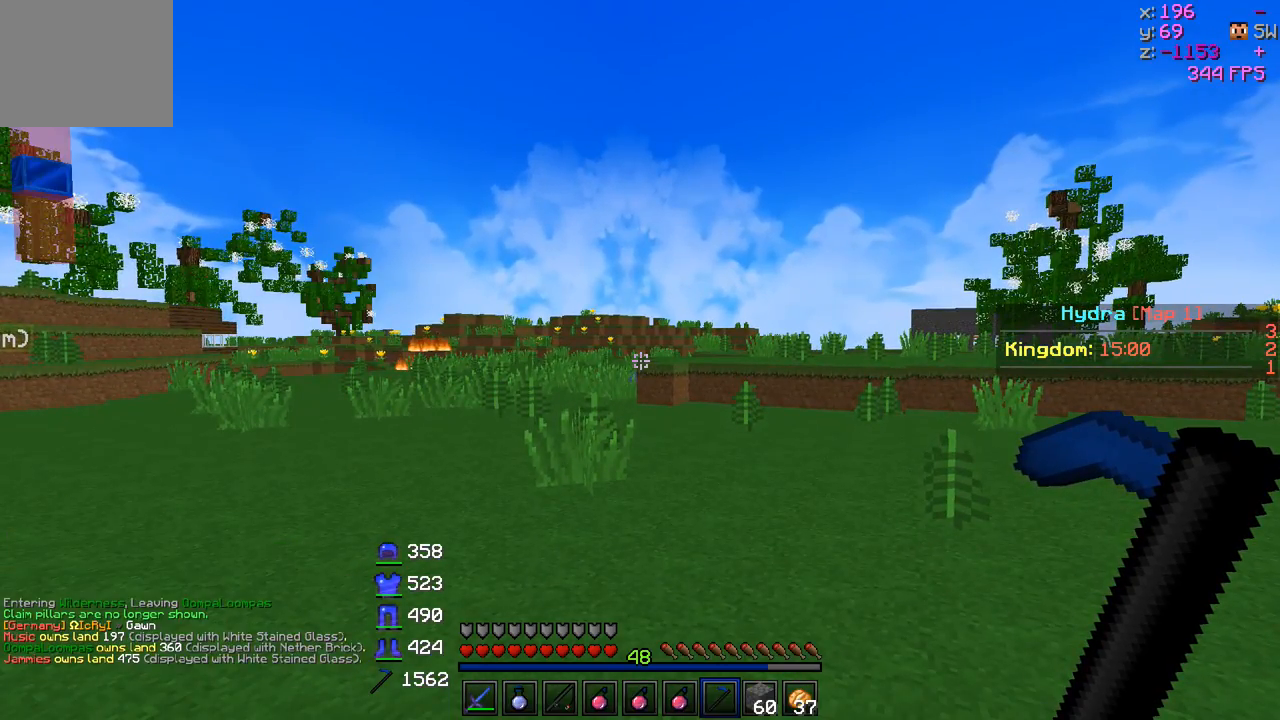
Gameplay with keyboard; each line is a JSON object with the keys held at the frame after it. "events" lists presses ("down") and releases ("up") of "a", "d", "s" and "w" between this image and that frame as [ms after this image, input, new state], when the widget could be followed in between. No other keys are recorded. Mouse input is not recorded.
{"keys": ["a", "w"], "events": [[183, "w", "down"], [333, "a", "down"]]}
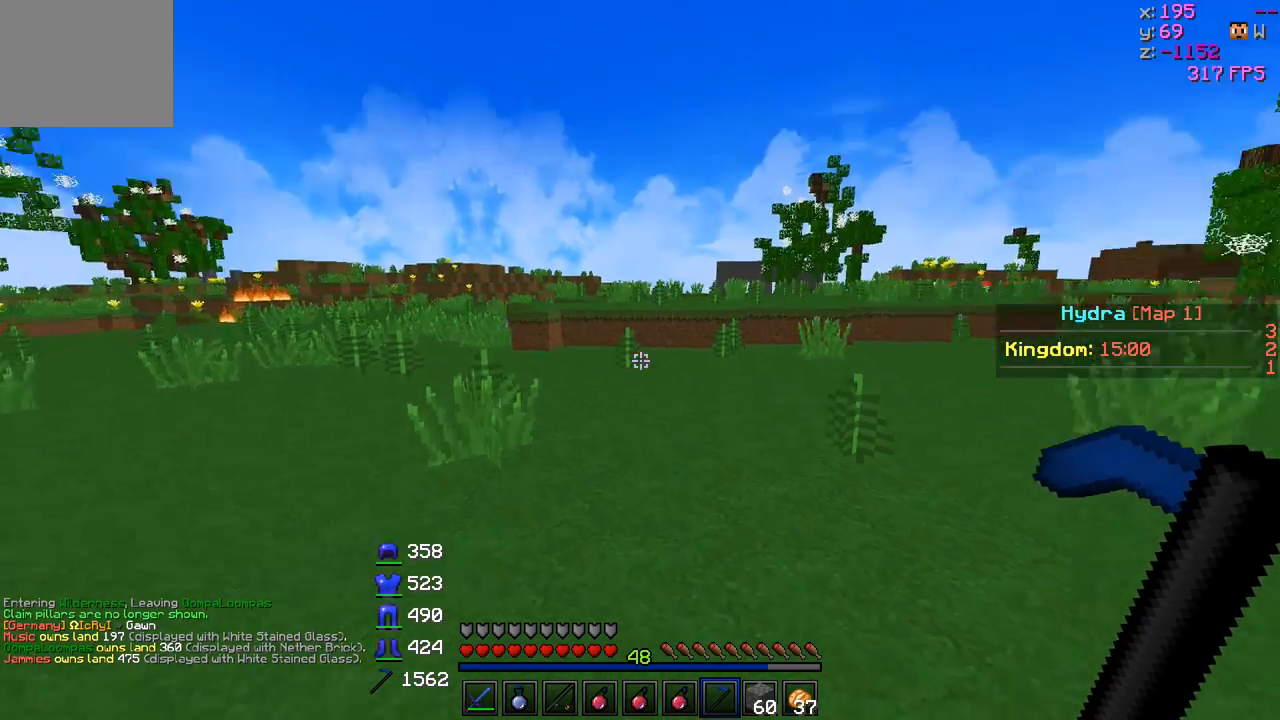
{"keys": ["a"], "events": [[233, "w", "up"]]}
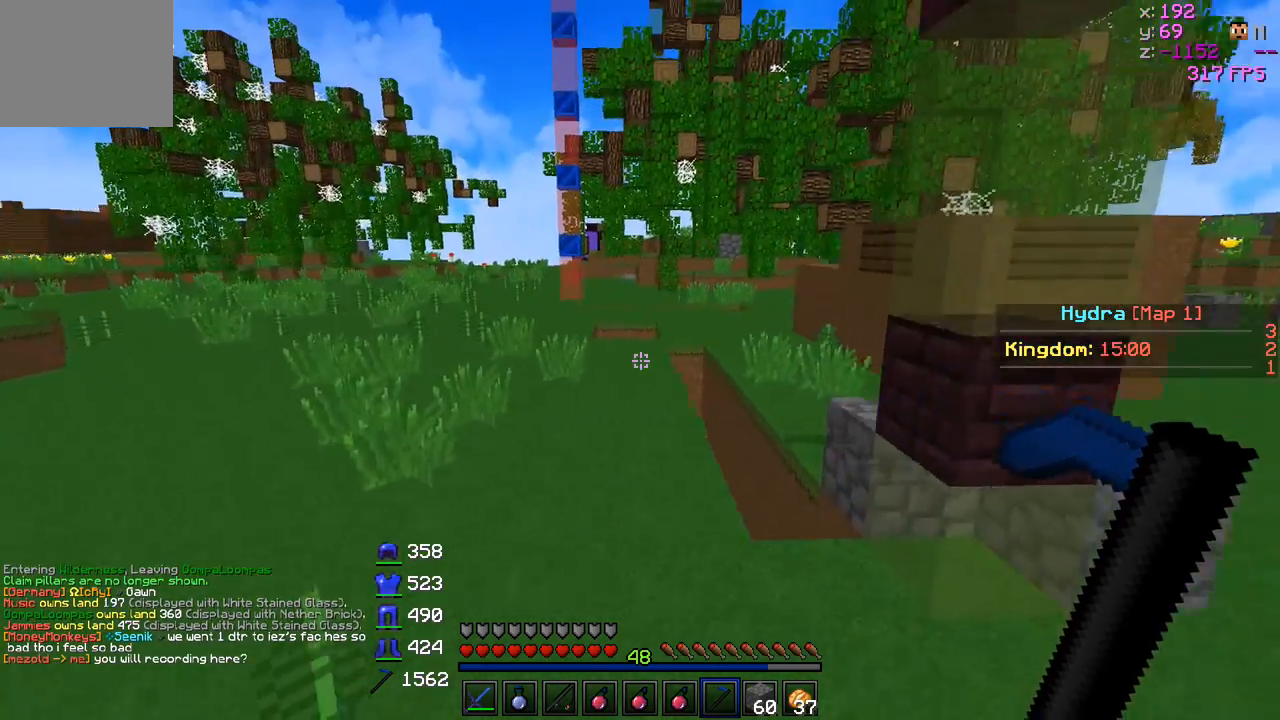
{"keys": ["a", "s"], "events": [[133, "s", "down"]]}
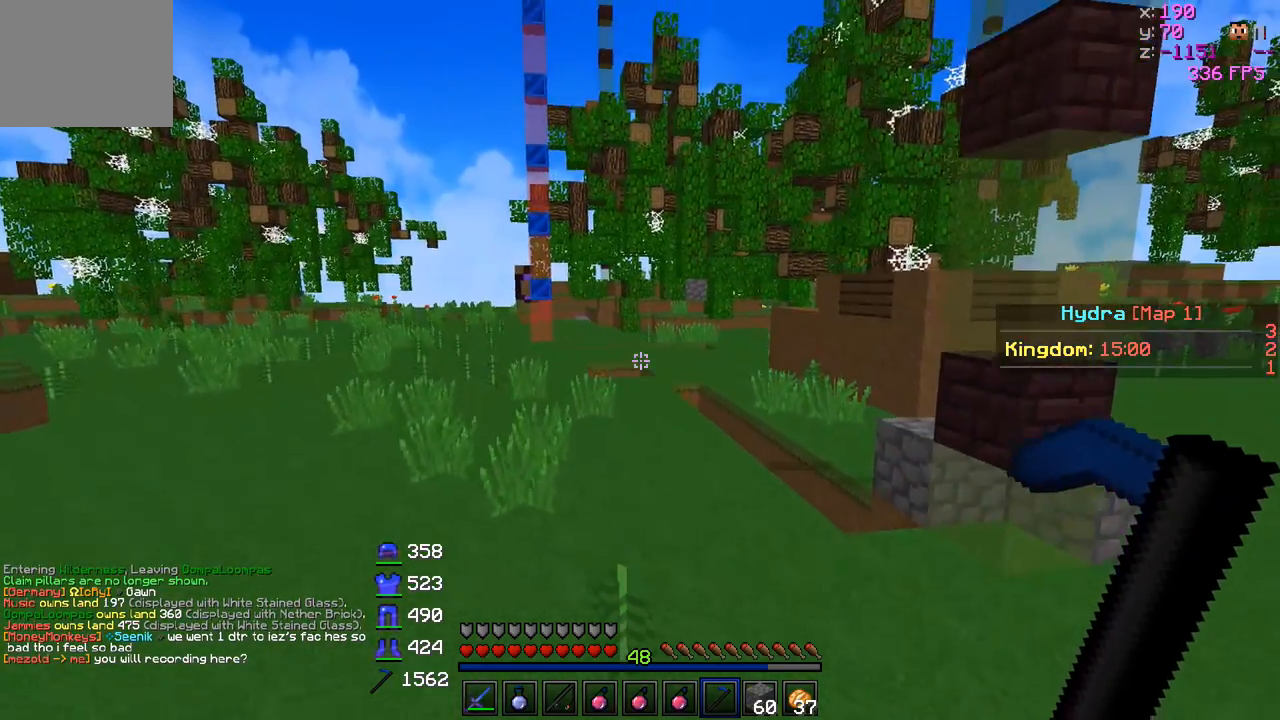
{"keys": ["d", "w"], "events": [[117, "d", "down"], [183, "a", "up"], [233, "s", "up"], [383, "w", "down"]]}
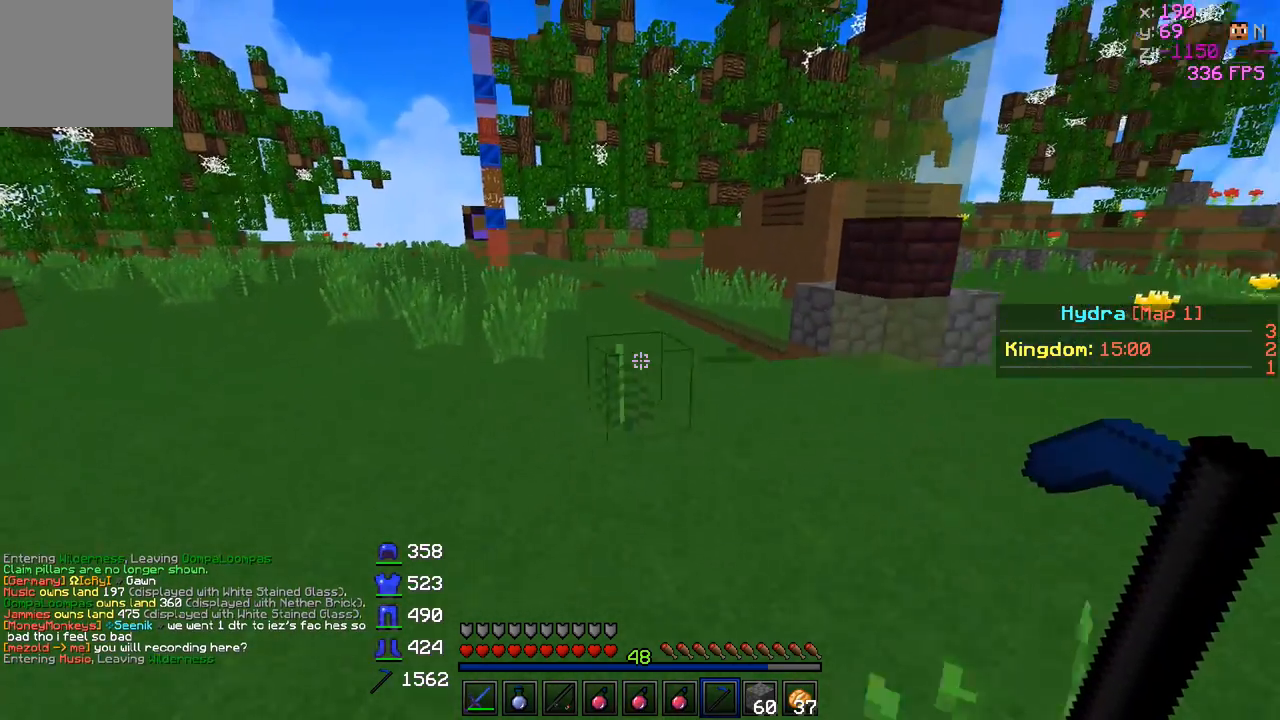
{"keys": ["d", "w"], "events": []}
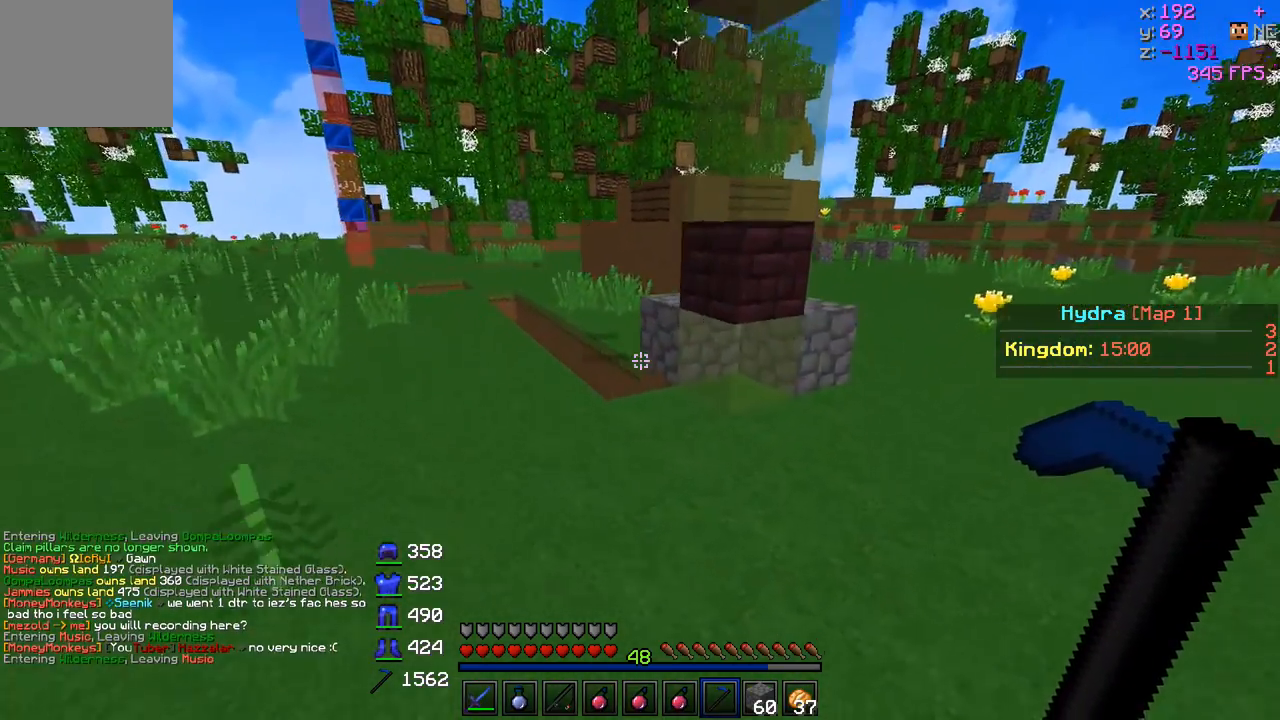
{"keys": ["a", "w"], "events": [[183, "d", "up"], [233, "a", "down"]]}
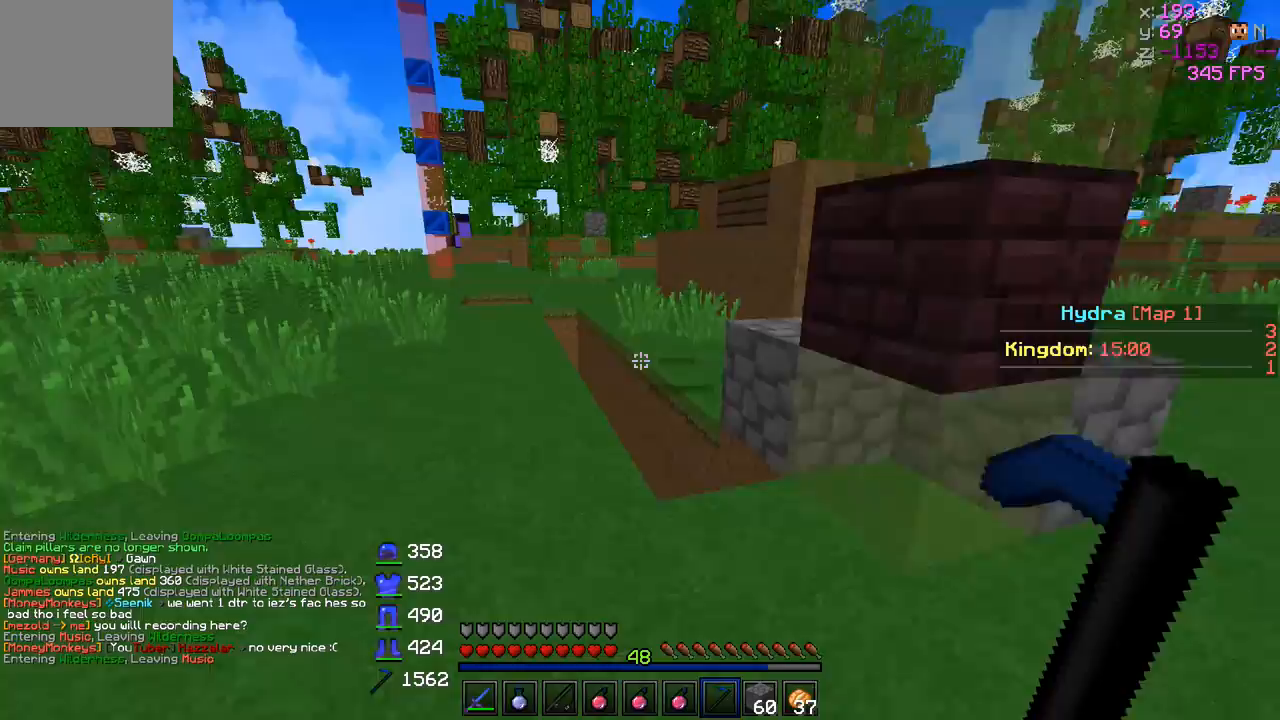
{"keys": ["w"], "events": [[483, "a", "up"]]}
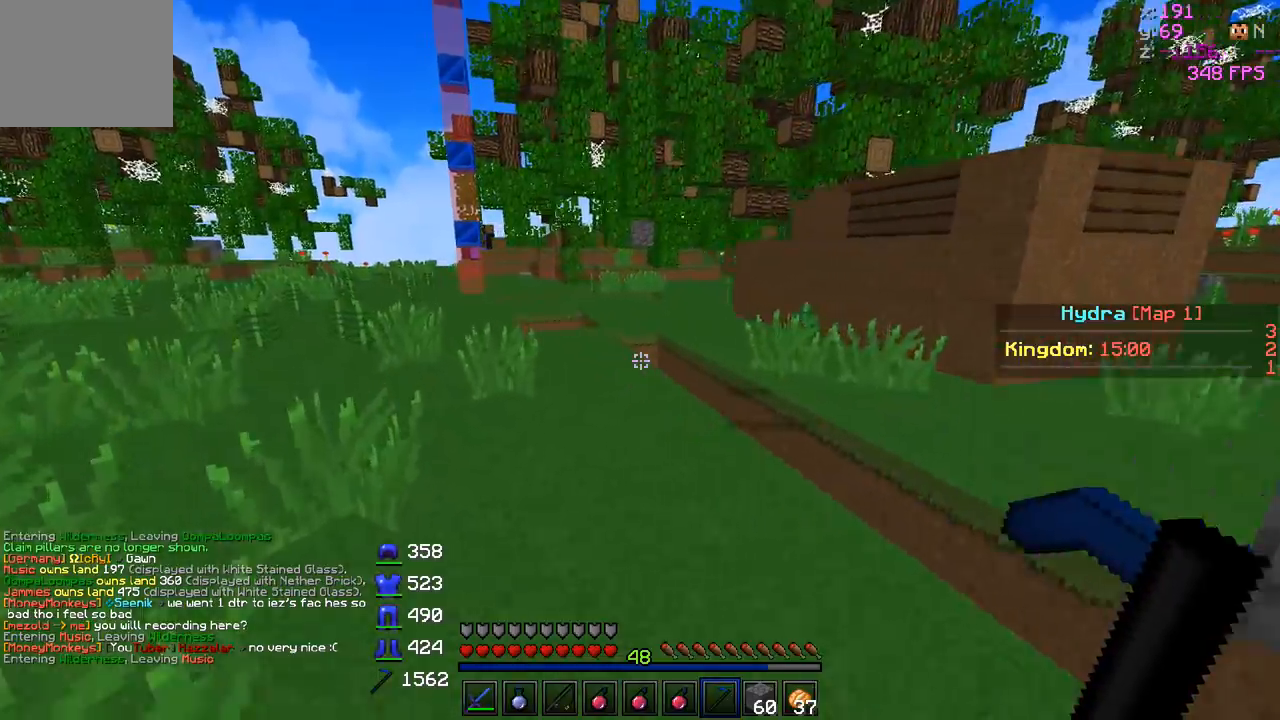
{"keys": ["a", "w"], "events": [[300, "a", "down"]]}
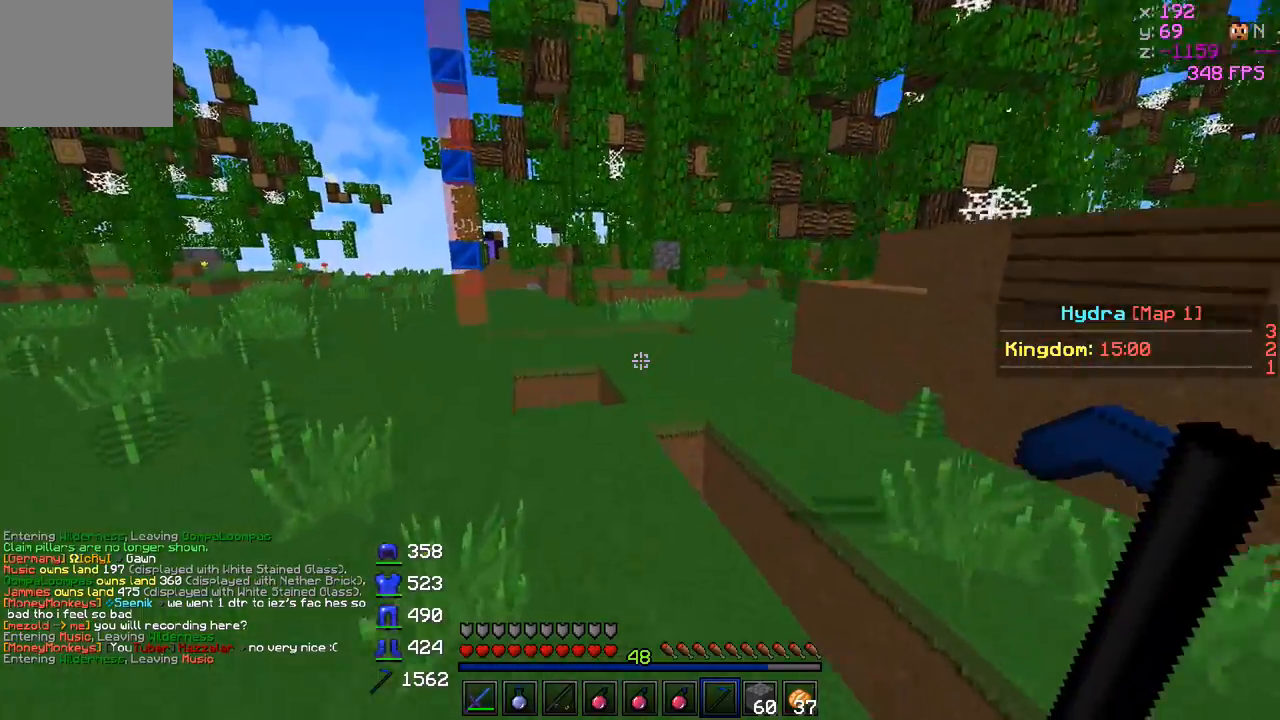
{"keys": ["w"], "events": [[400, "a", "up"]]}
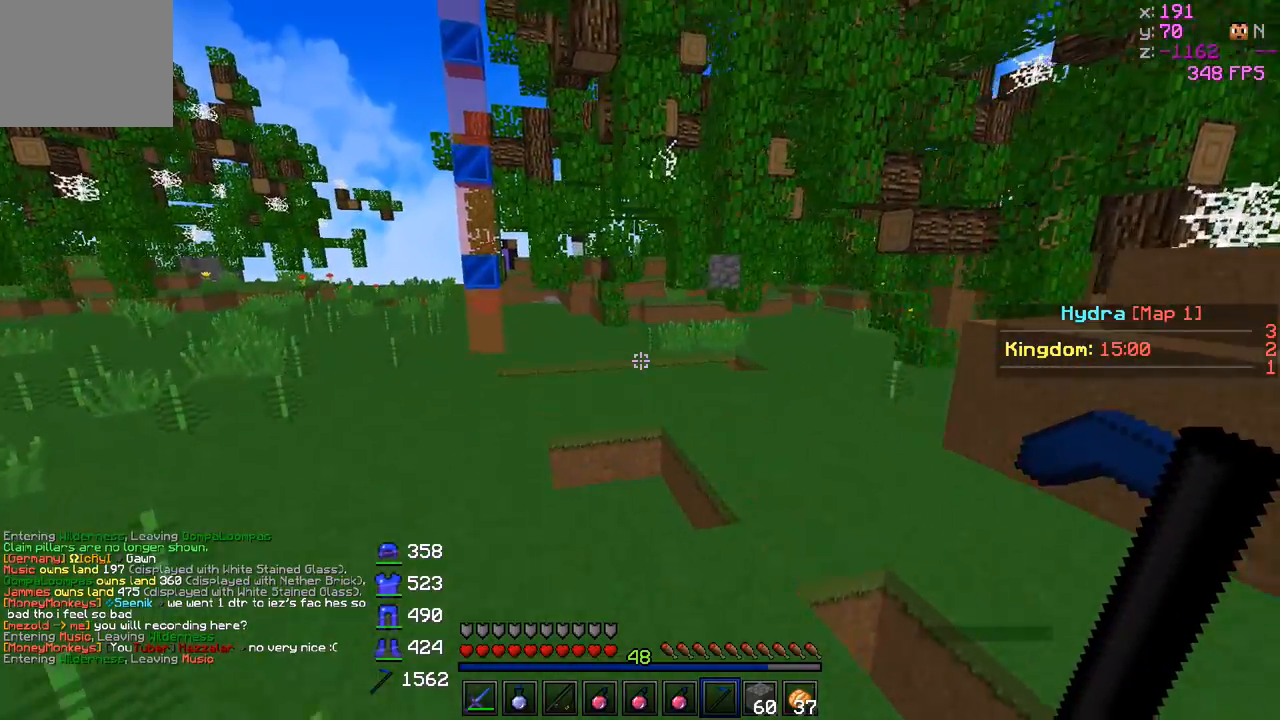
{"keys": ["w"], "events": [[300, "a", "down"], [500, "a", "up"]]}
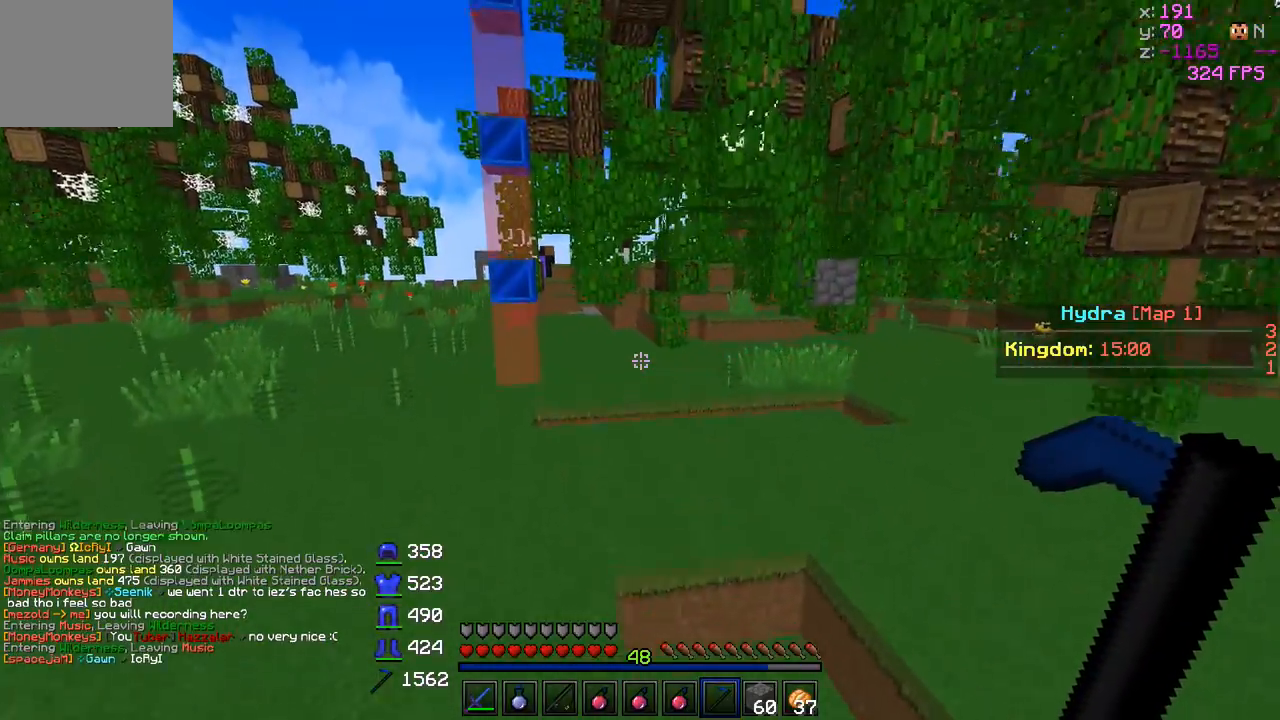
{"keys": ["a", "w"], "events": [[450, "a", "down"]]}
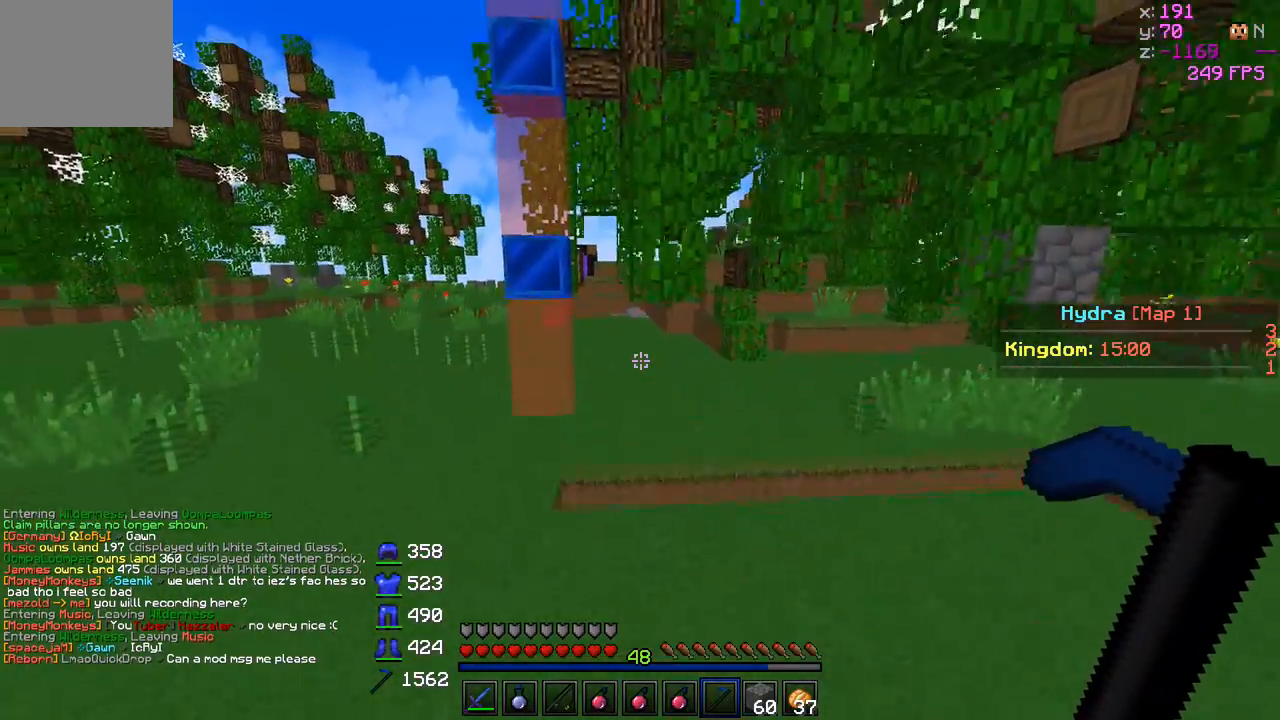
{"keys": ["w"], "events": [[200, "a", "up"]]}
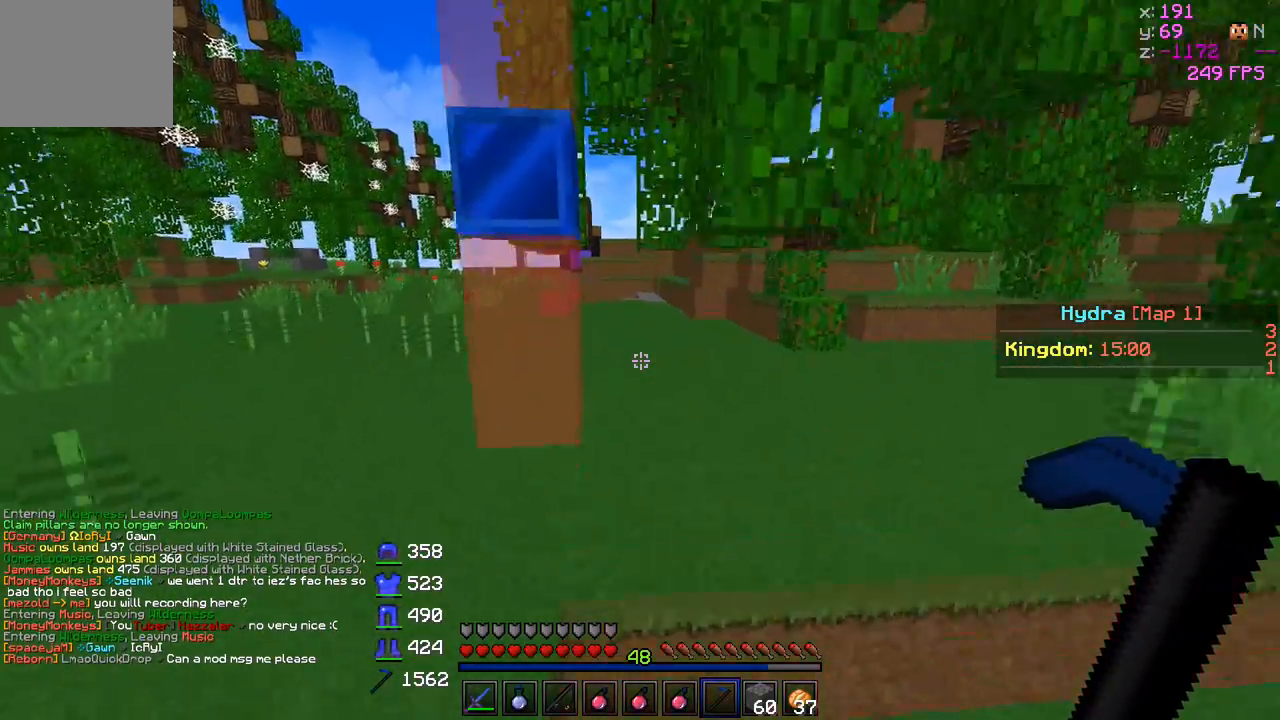
{"keys": ["w"], "events": []}
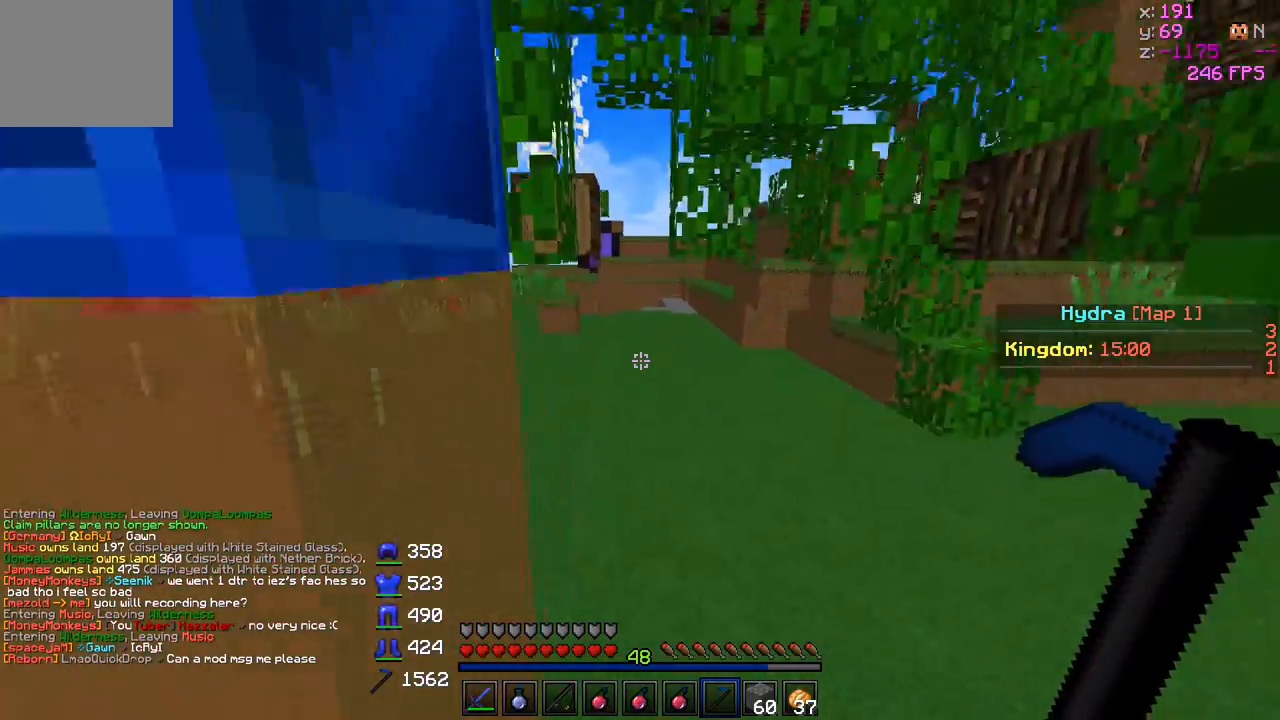
{"keys": ["w"], "events": [[200, "a", "down"], [350, "a", "up"]]}
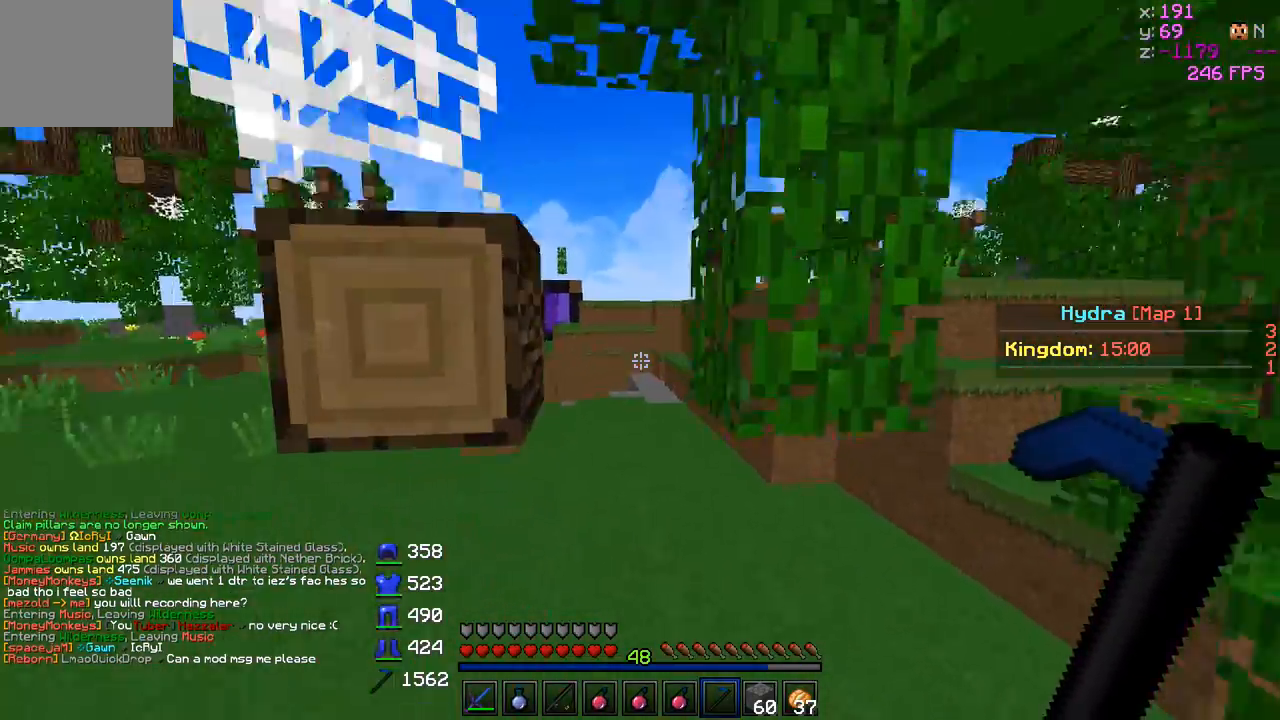
{"keys": ["a", "w"], "events": [[400, "a", "down"]]}
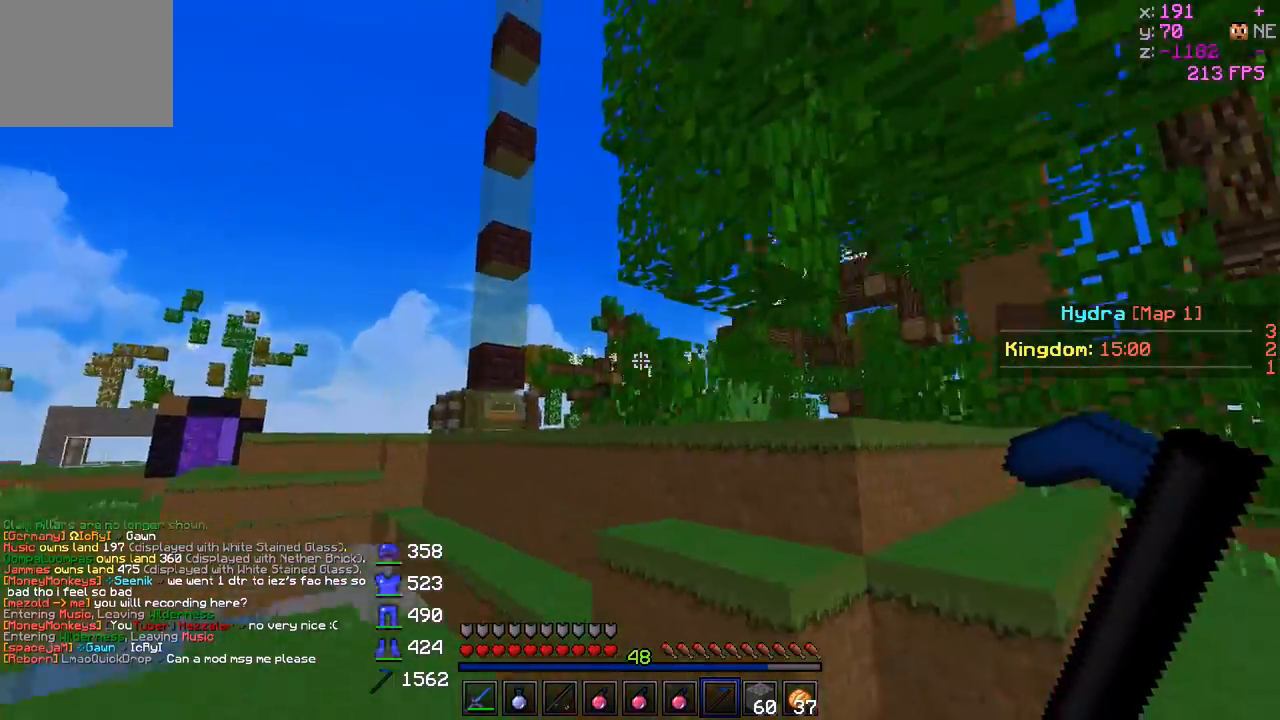
{"keys": ["a", "w"], "events": []}
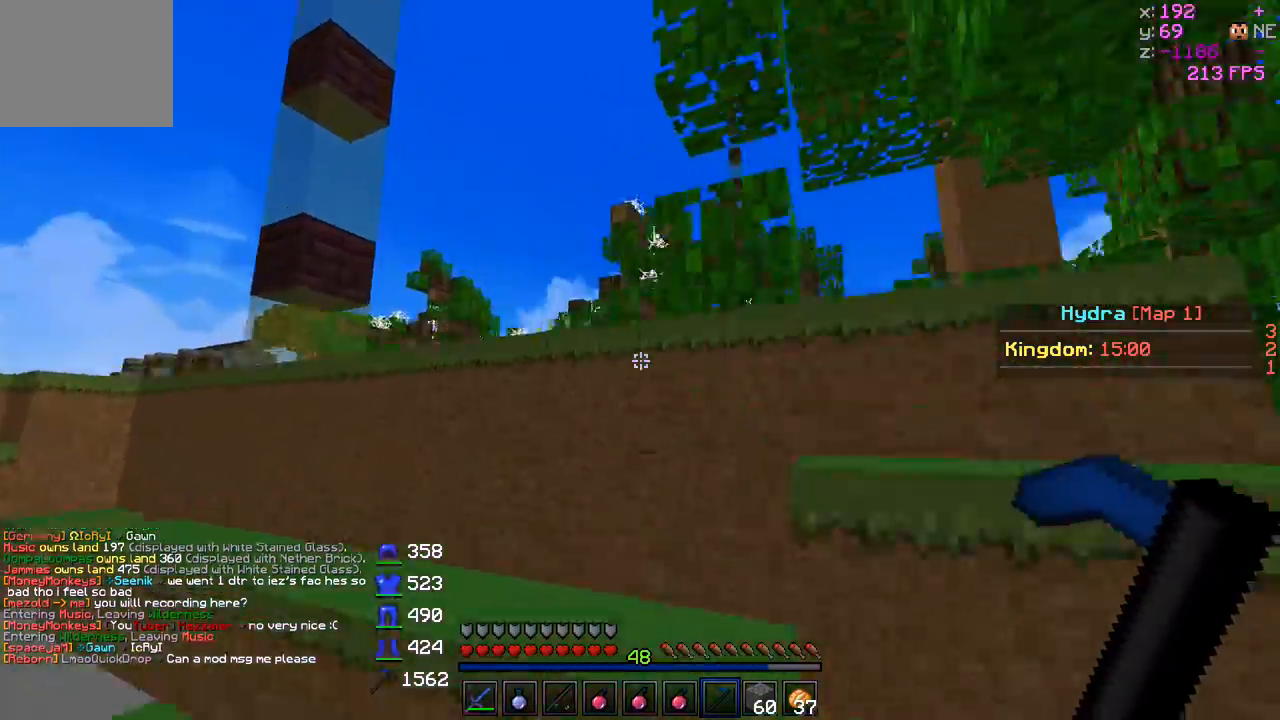
{"keys": ["w"], "events": [[450, "a", "up"]]}
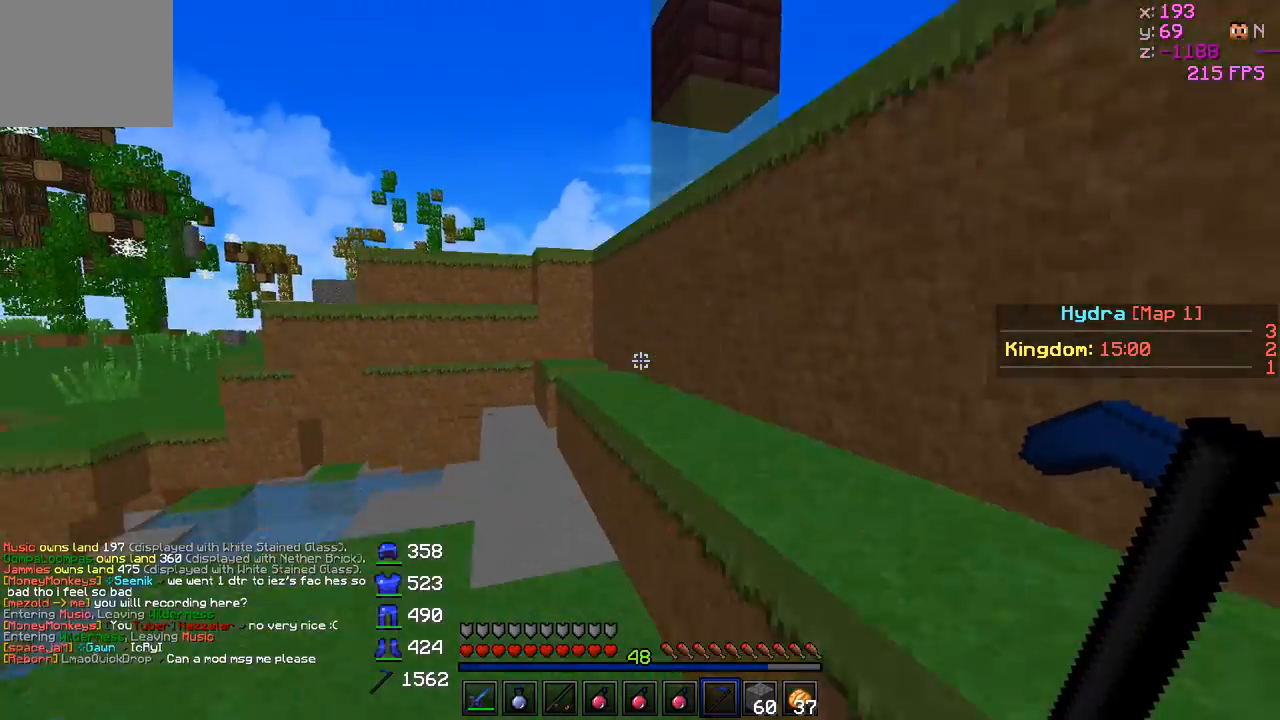
{"keys": ["w"], "events": [[50, "d", "down"], [300, "d", "up"], [350, "a", "down"], [500, "a", "up"]]}
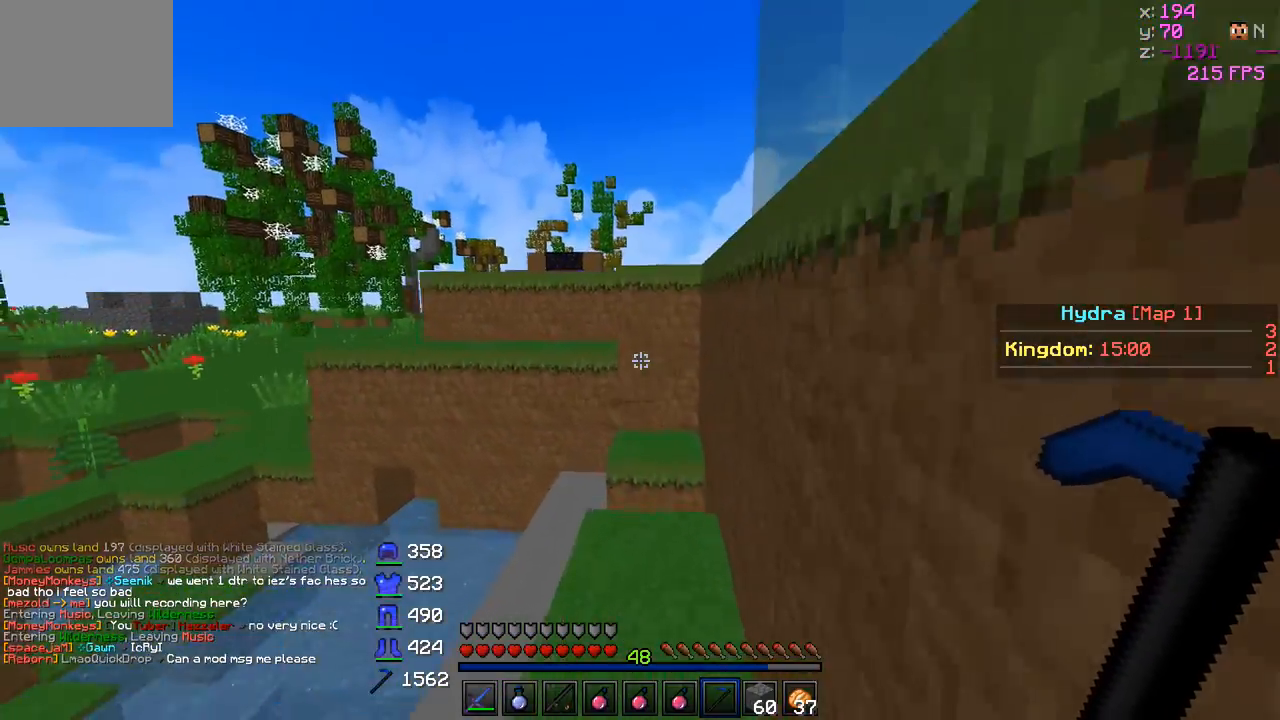
{"keys": ["a", "w"], "events": [[400, "a", "down"]]}
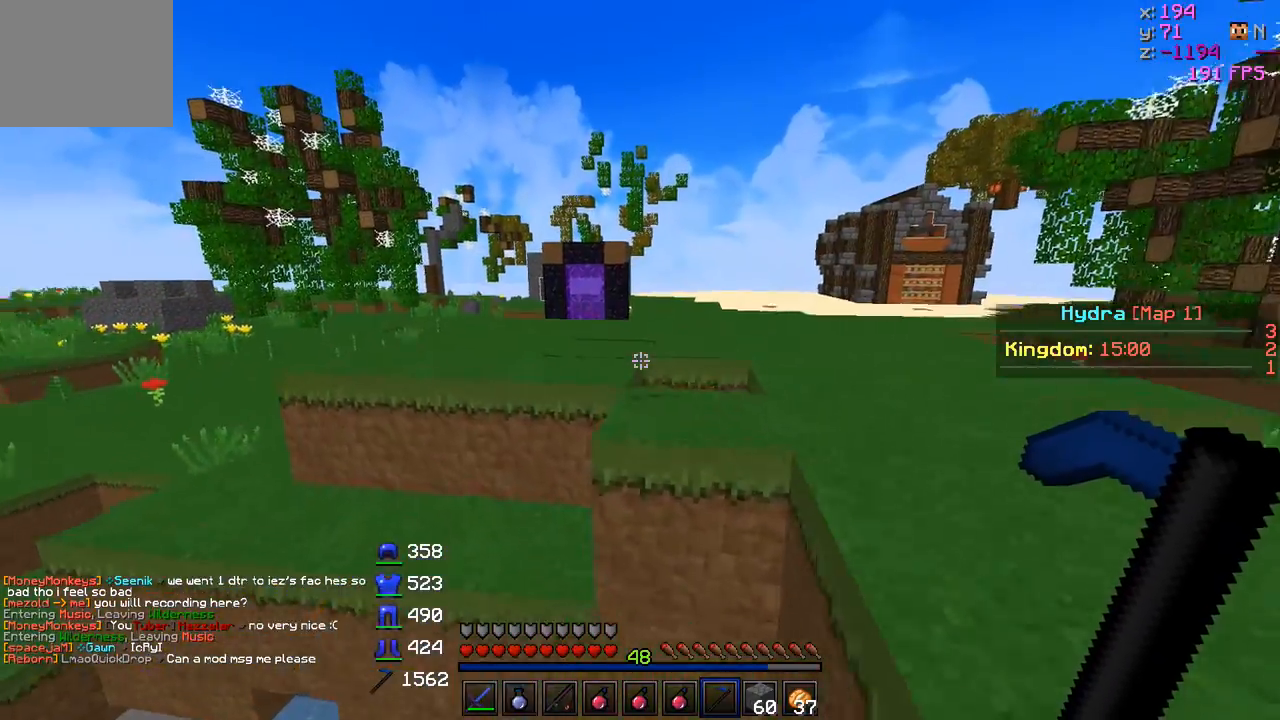
{"keys": ["a", "w"], "events": []}
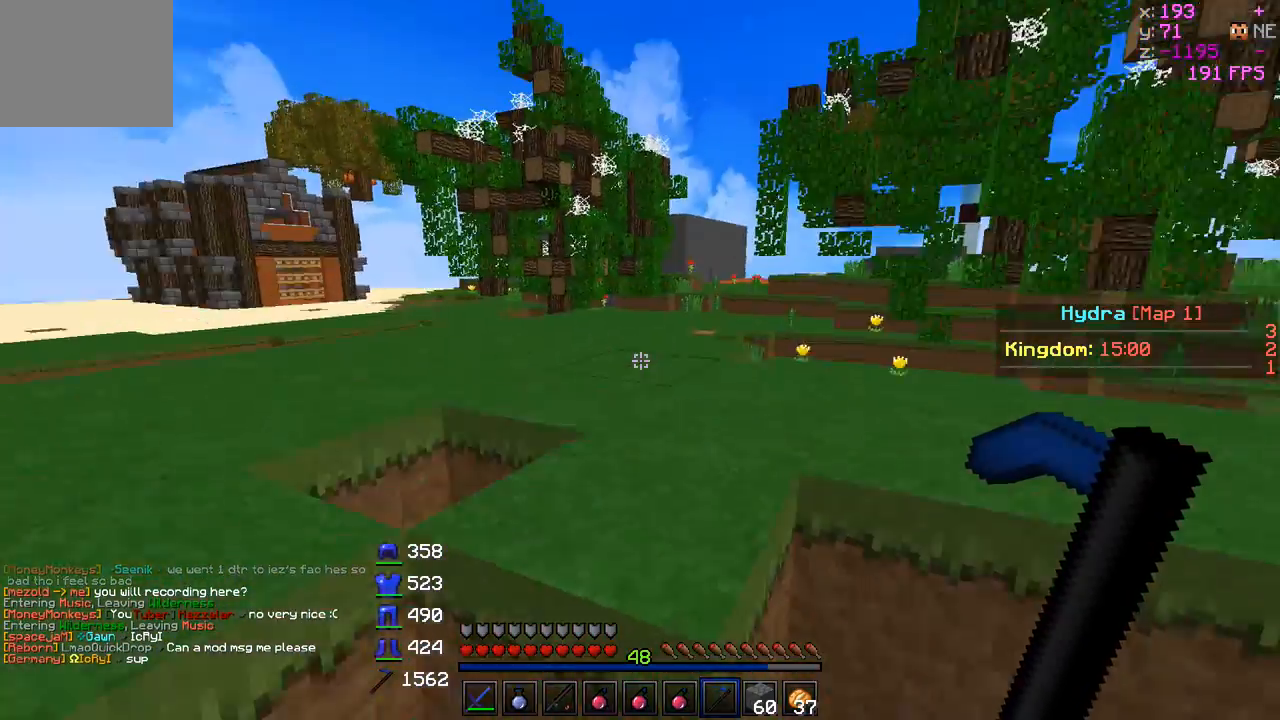
{"keys": ["w"], "events": [[300, "d", "down"], [350, "a", "up"], [500, "d", "up"]]}
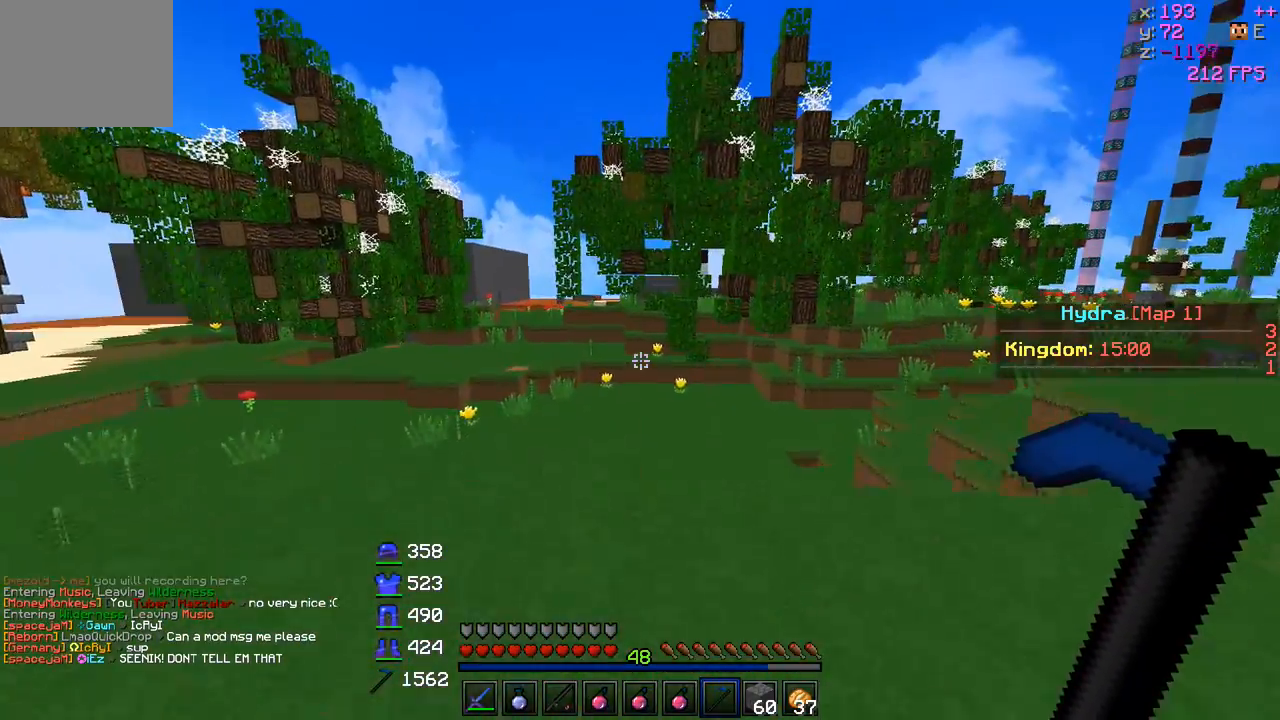
{"keys": [], "events": [[50, "w", "up"], [200, "d", "down"], [450, "d", "up"]]}
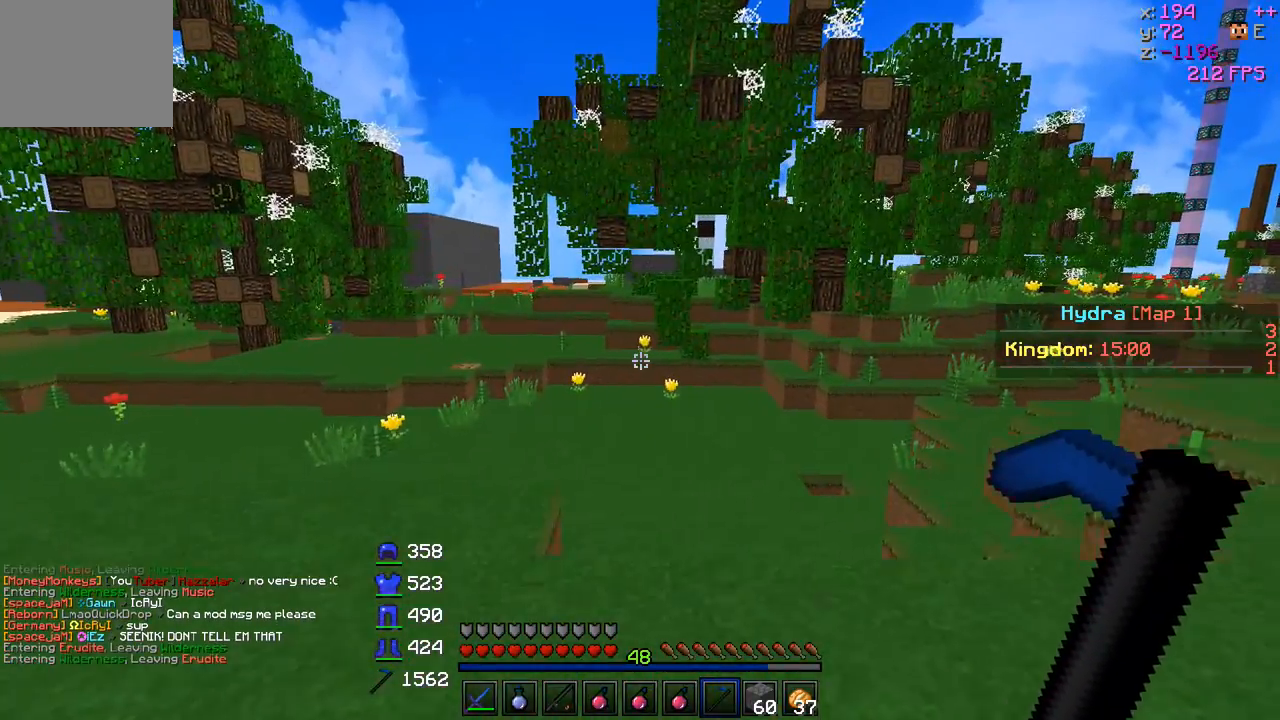
{"keys": []}